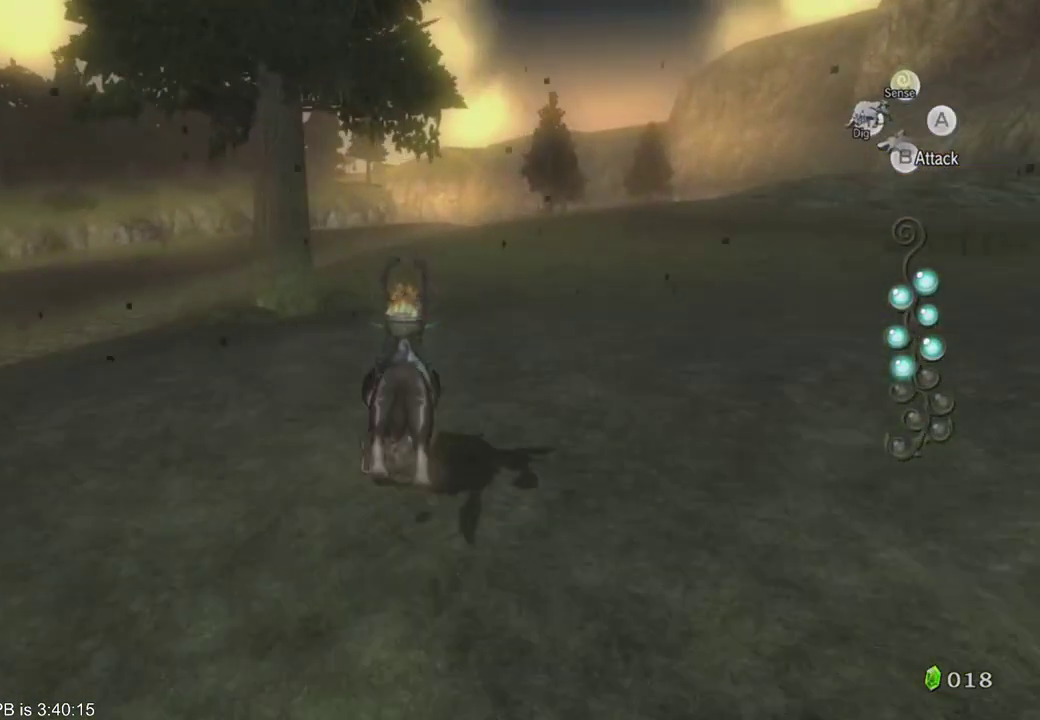
Gameplay with a controller (Xbox layout); each line is a JSON object with the inputs held at the frame after it (dt_ms = milliseconds from this image to that frame). "events" lists button and stick changes between this image and that frame as [ms after this image, input, new state], when the widget could be followed in between. Not read: L3 R3.
{"dt_ms": 500, "buttons": [], "left_stick": "up", "right_stick": "center", "events": [[167, "B", "down"], [267, "B", "up"]]}
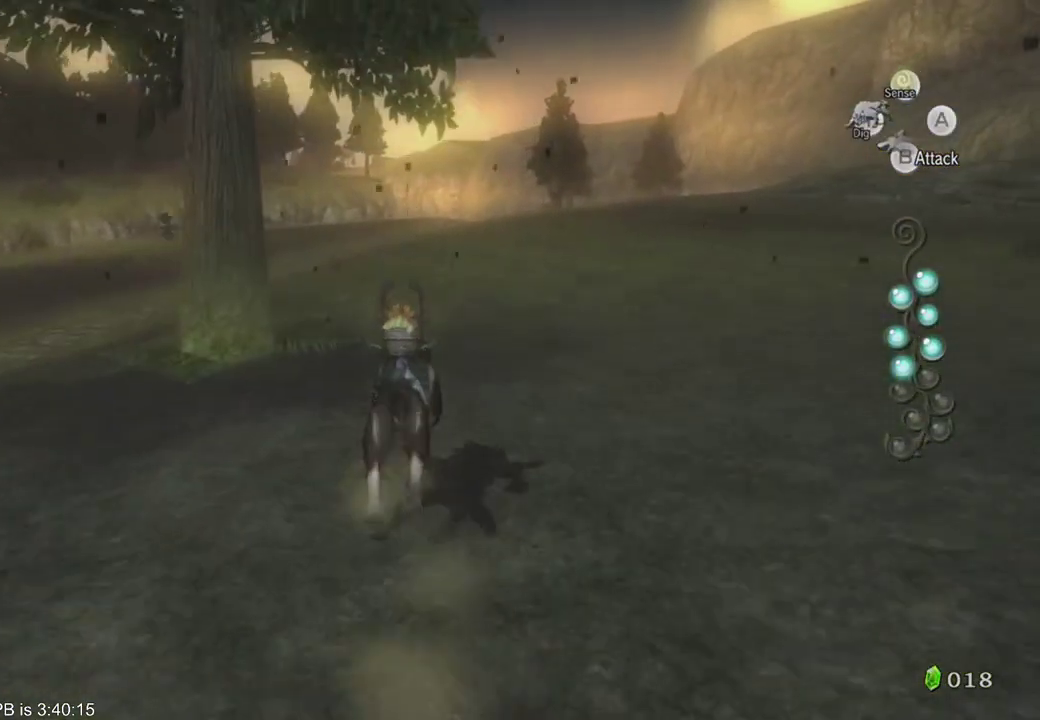
{"dt_ms": 500, "buttons": ["B", "R2"], "left_stick": "up", "right_stick": "center", "events": [[300, "B", "down"], [300, "R2", "down"], [400, "B", "up"], [400, "R2", "up"], [467, "B", "down"], [467, "R2", "down"]]}
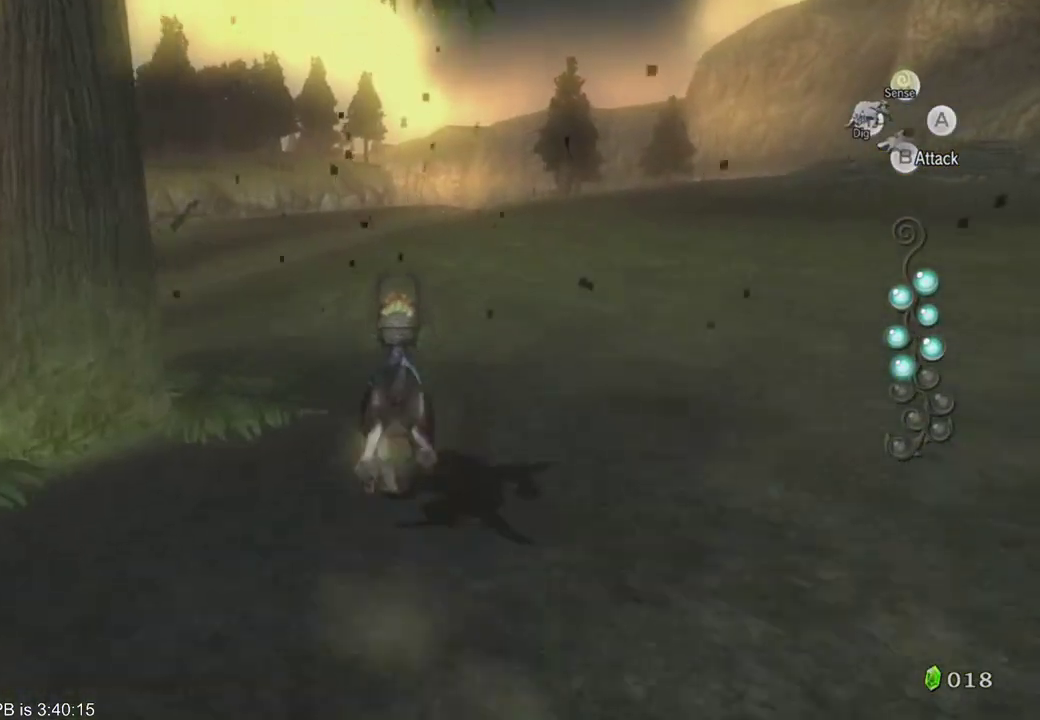
{"dt_ms": 500, "buttons": ["B", "R2"], "left_stick": "up", "right_stick": "center", "events": [[67, "B", "up"], [67, "R2", "up"], [300, "B", "down"], [400, "B", "up"], [467, "B", "down"], [467, "R2", "down"]]}
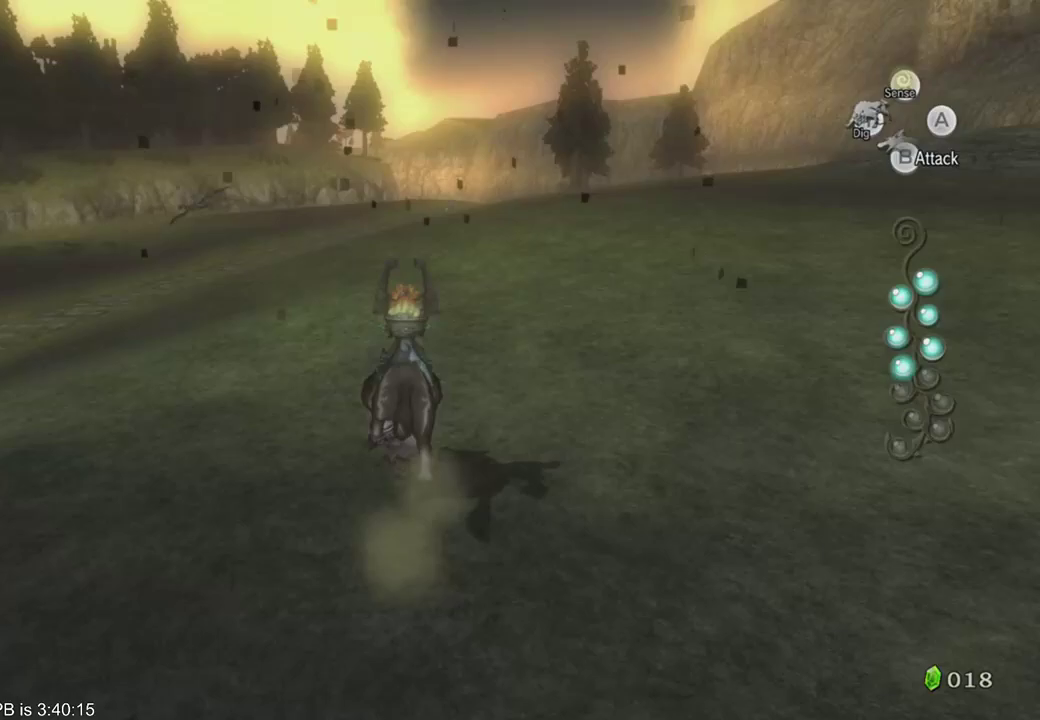
{"dt_ms": 500, "buttons": ["B"], "left_stick": "up", "right_stick": "center", "events": [[33, "R2", "up"], [200, "B", "up"], [467, "B", "down"]]}
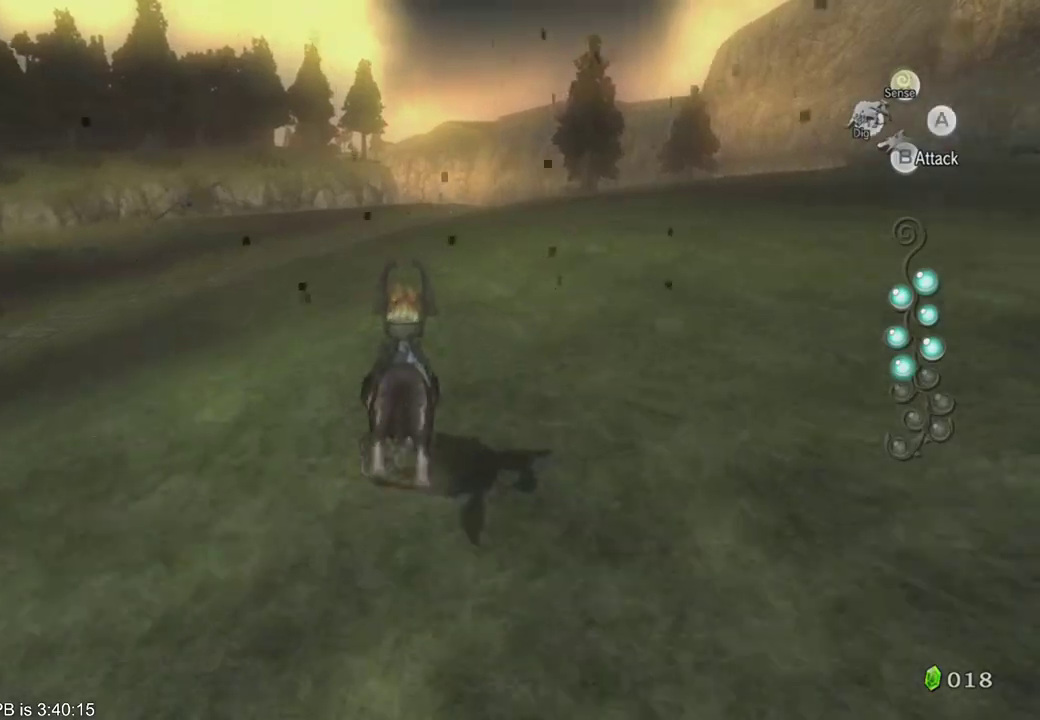
{"dt_ms": 1000, "buttons": [], "left_stick": "up", "right_stick": "center"}